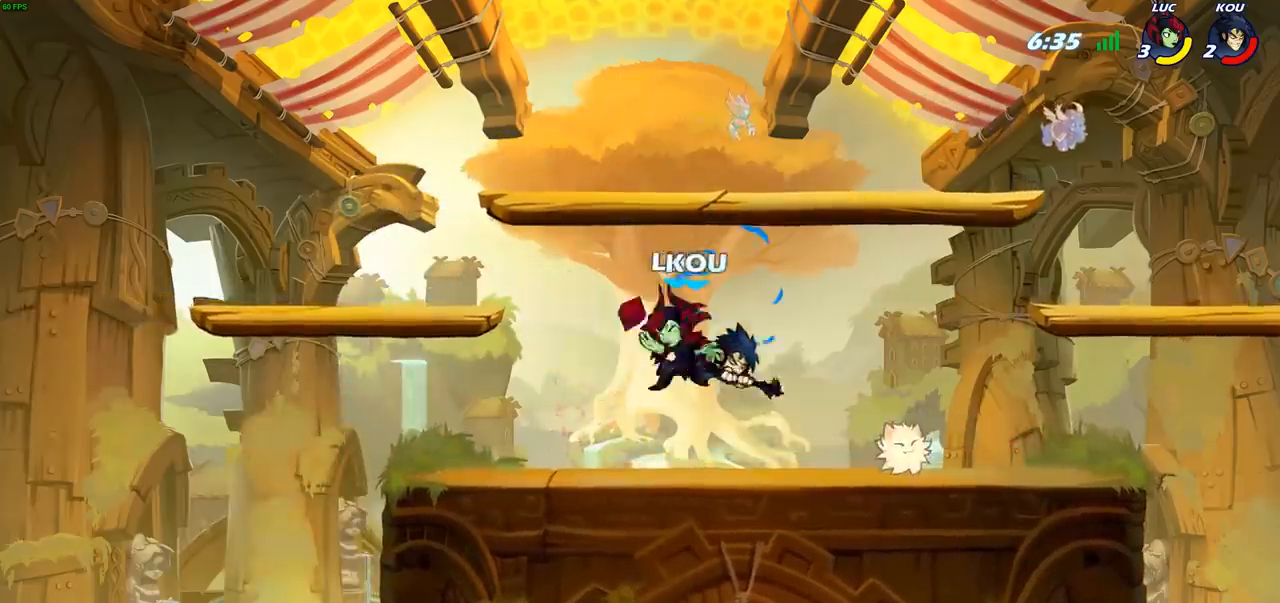
Gameplay with a controller (PlayStation layout); each line is a JSON object with the inputs held at the frame after it. "events" lists button and stick changes between this image and that frame as [ms after this image, input, new state], when the widget could be followed in between.
{"buttons": ["R2"], "left_stick": "center", "right_stick": "center", "events": [[367, "R2", "down"]]}
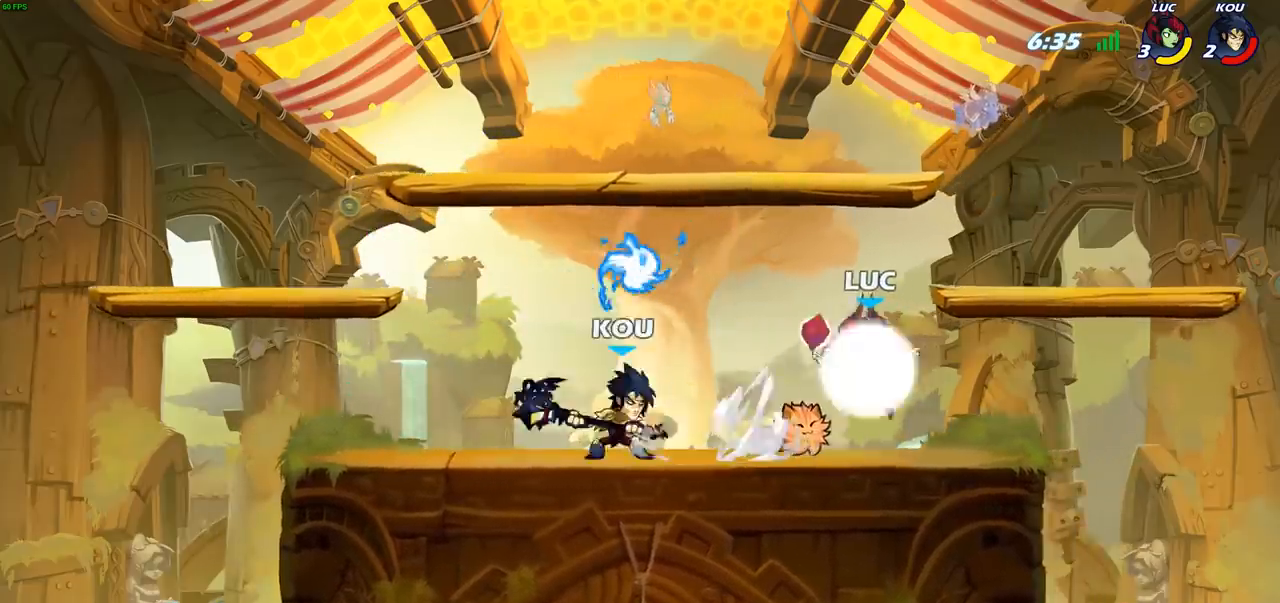
{"buttons": [], "left_stick": "left", "right_stick": "center", "events": [[17, "left_stick", "down-left"], [67, "CIRCLE", "down"], [83, "R2", "up"], [317, "CIRCLE", "up"], [400, "left_stick", "left"]]}
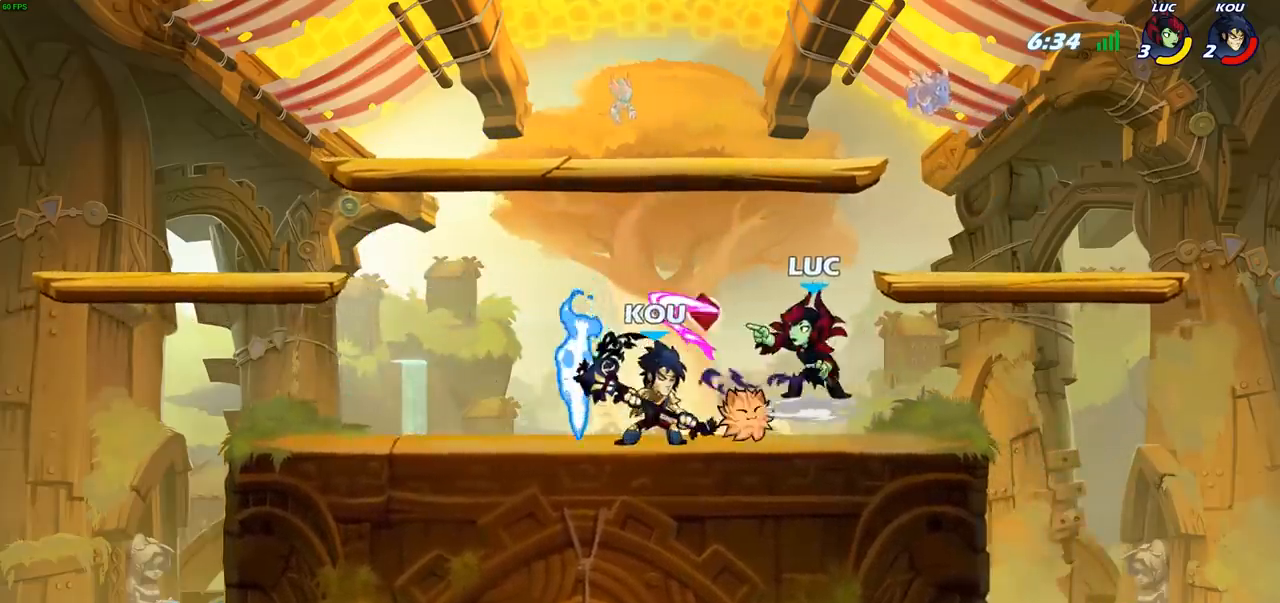
{"buttons": [], "left_stick": "left", "right_stick": "center", "events": []}
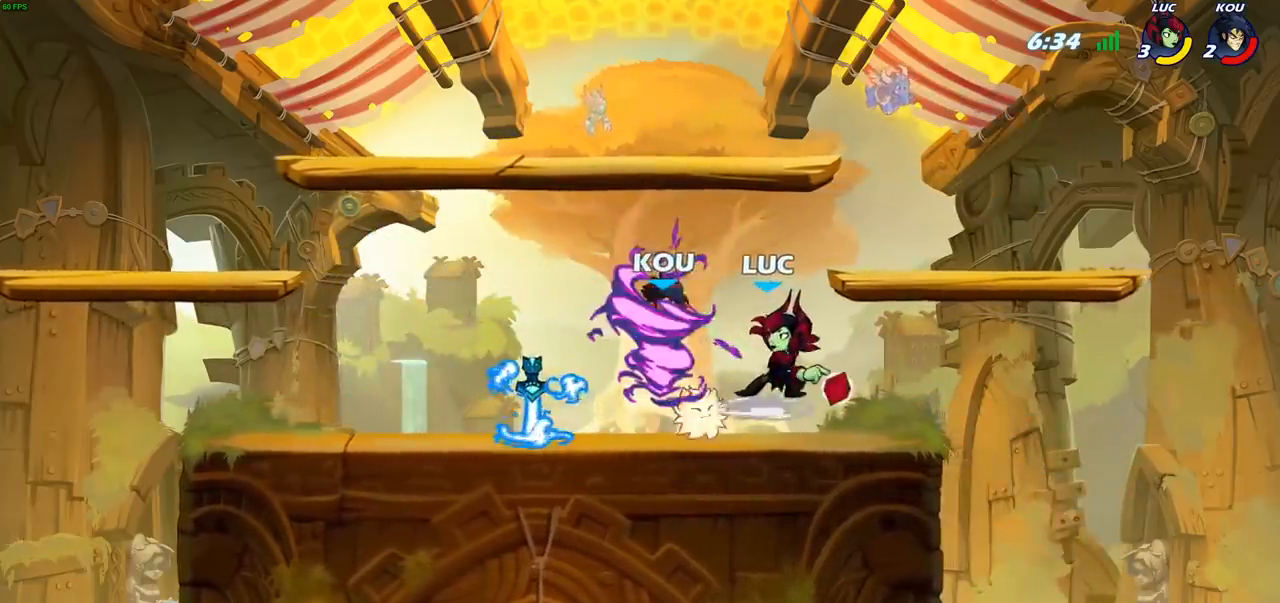
{"buttons": [], "left_stick": "left", "right_stick": "center", "events": []}
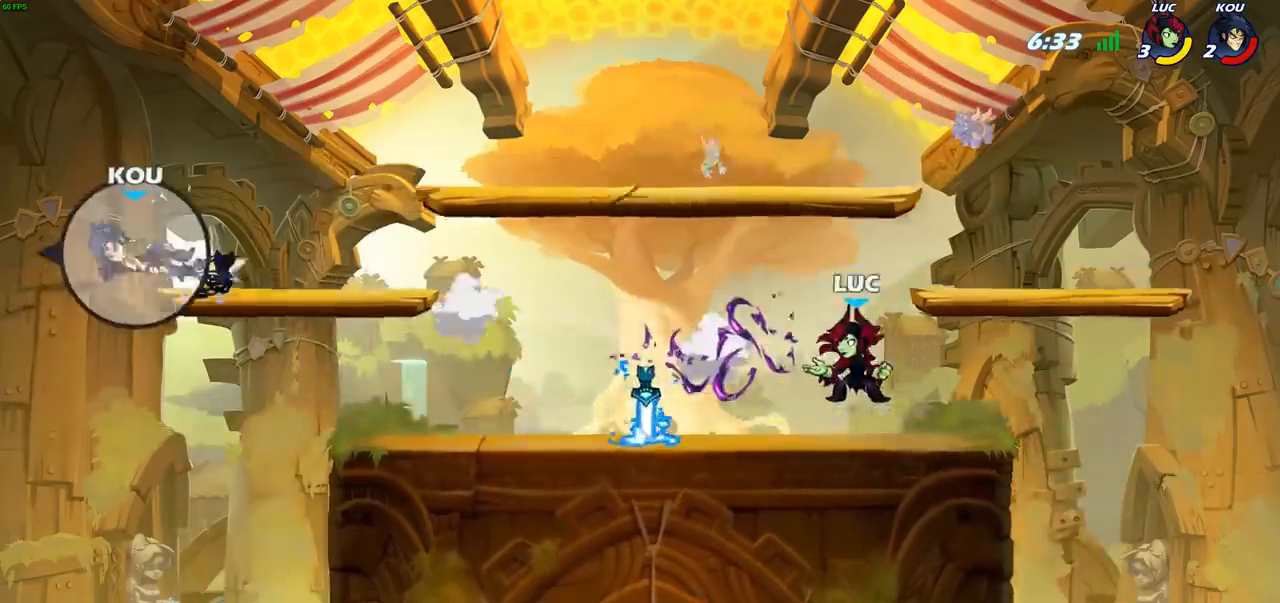
{"buttons": [], "left_stick": "left", "right_stick": "center", "events": [[283, "CROSS", "down"], [383, "CROSS", "up"]]}
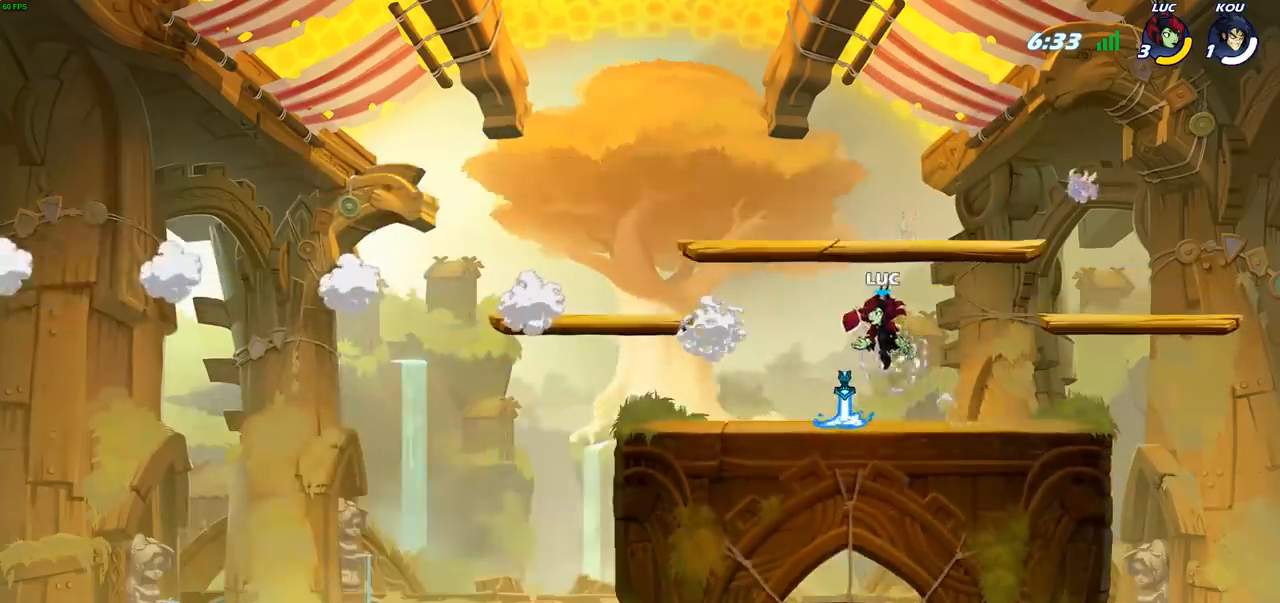
{"buttons": [], "left_stick": "center", "right_stick": "center", "events": [[133, "left_stick", "down"], [183, "left_stick", "down-right"], [367, "left_stick", "center"]]}
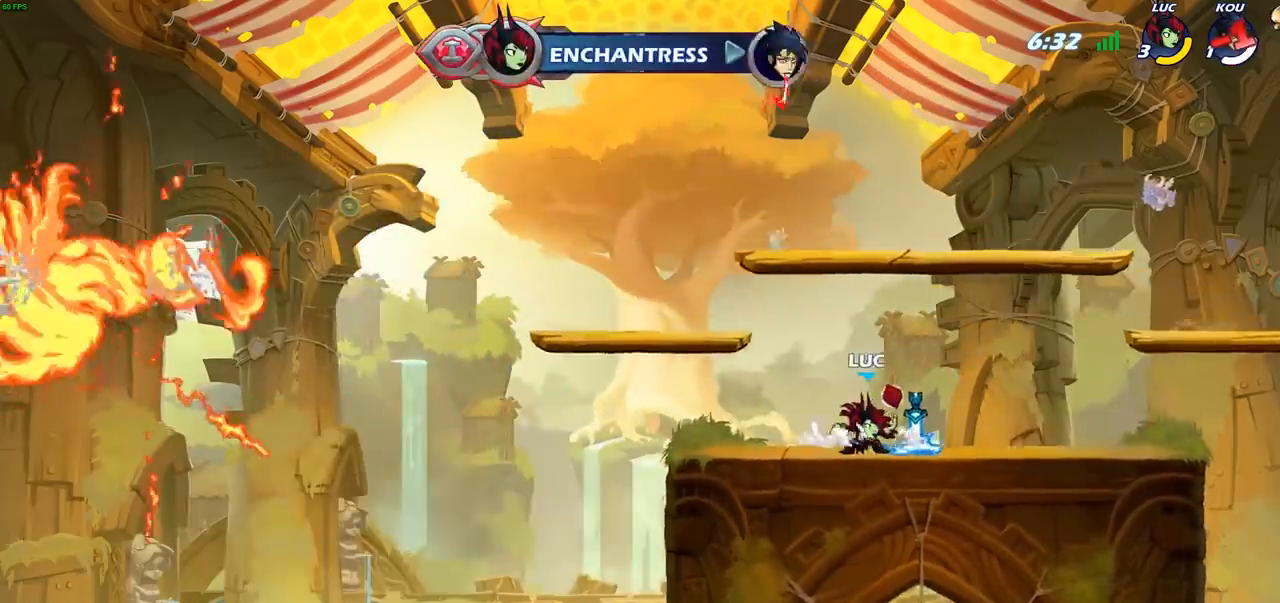
{"buttons": [], "left_stick": "center", "right_stick": "center", "events": []}
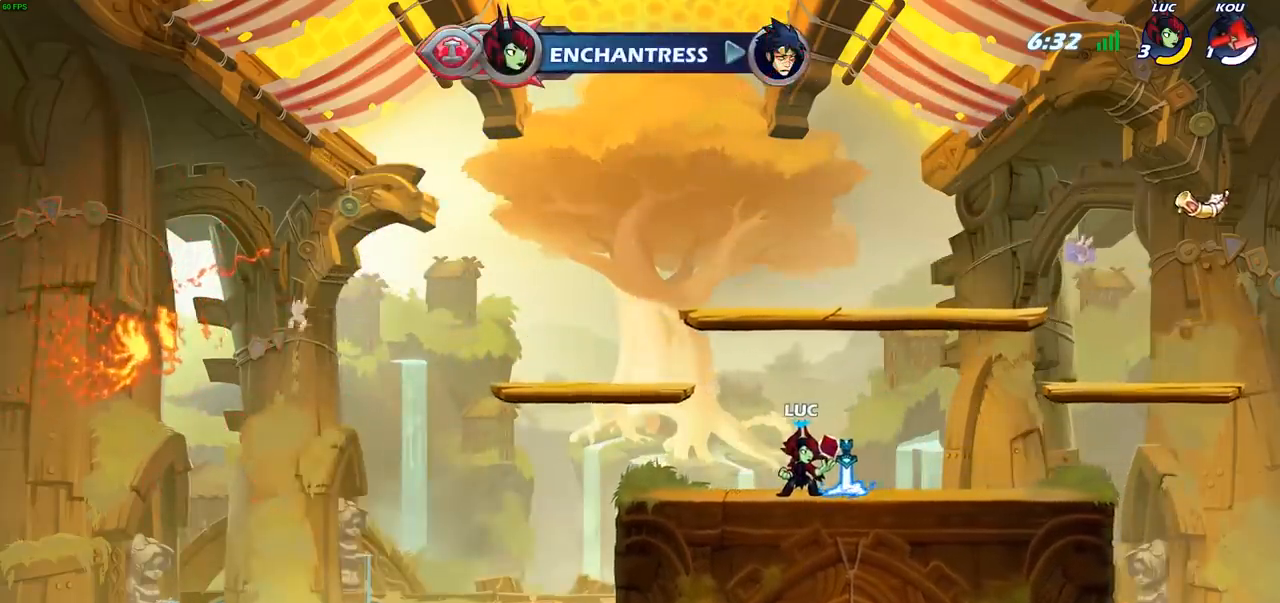
{"buttons": [], "left_stick": "center", "right_stick": "center", "events": [[200, "left_stick", "up"], [217, "R1", "down"], [283, "R1", "up"], [317, "left_stick", "center"]]}
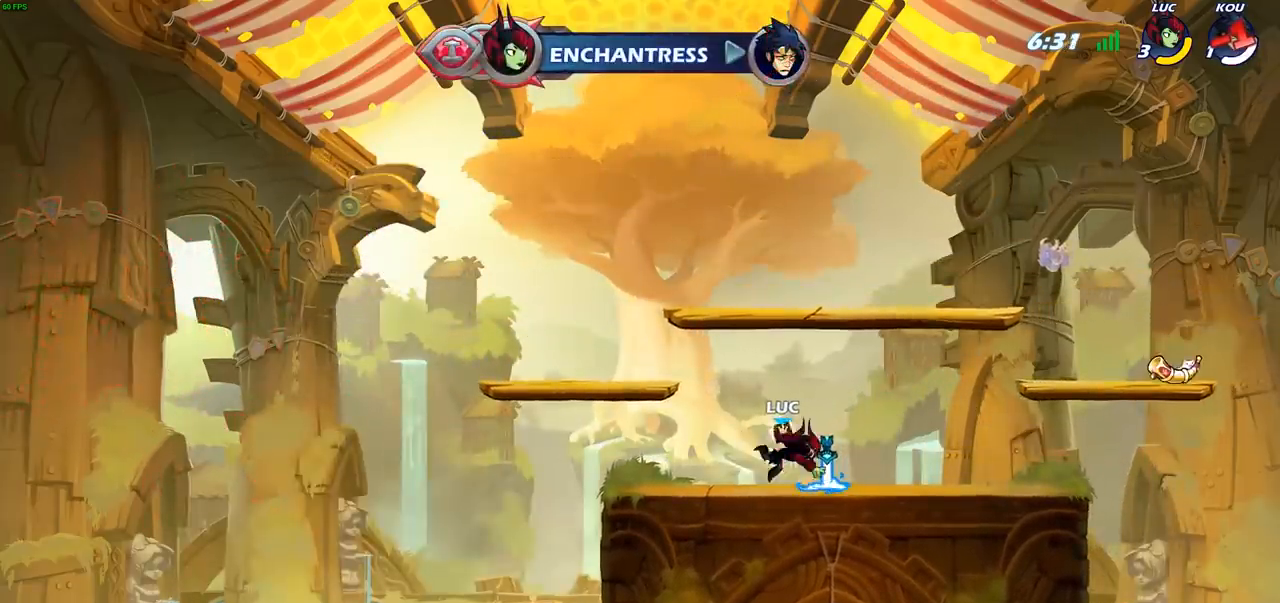
{"buttons": [], "left_stick": "center", "right_stick": "center", "events": [[367, "R1", "down"], [433, "R1", "up"]]}
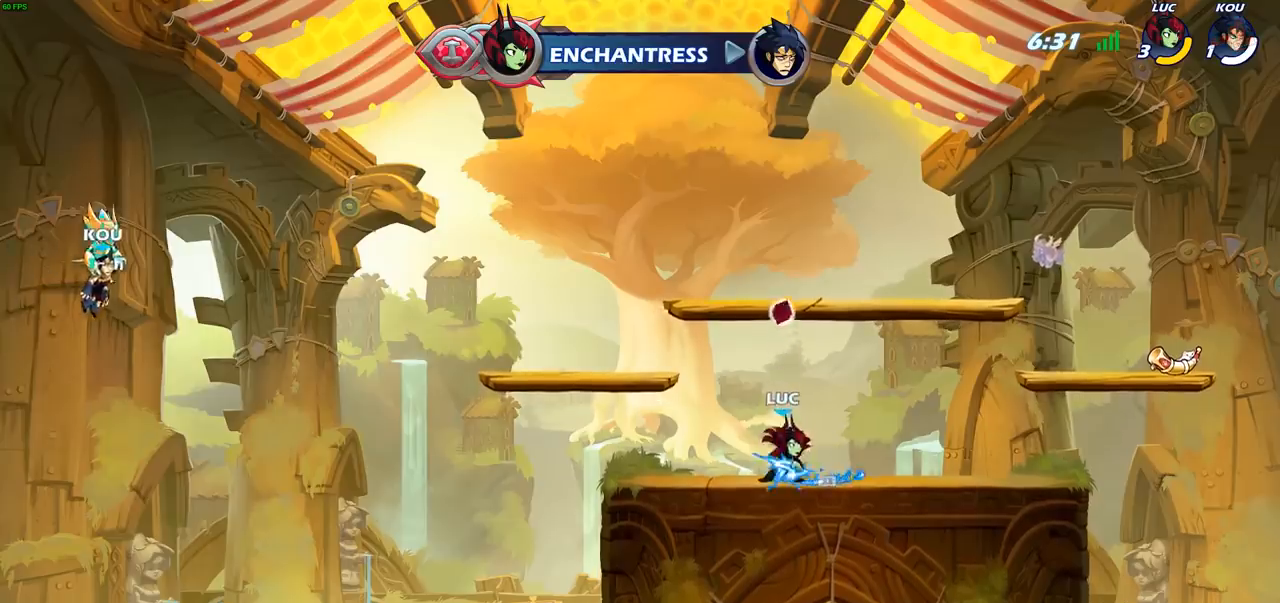
{"buttons": [], "left_stick": "center", "right_stick": "center", "events": [[183, "left_stick", "up"], [250, "R1", "down"], [317, "R1", "up"], [367, "left_stick", "center"]]}
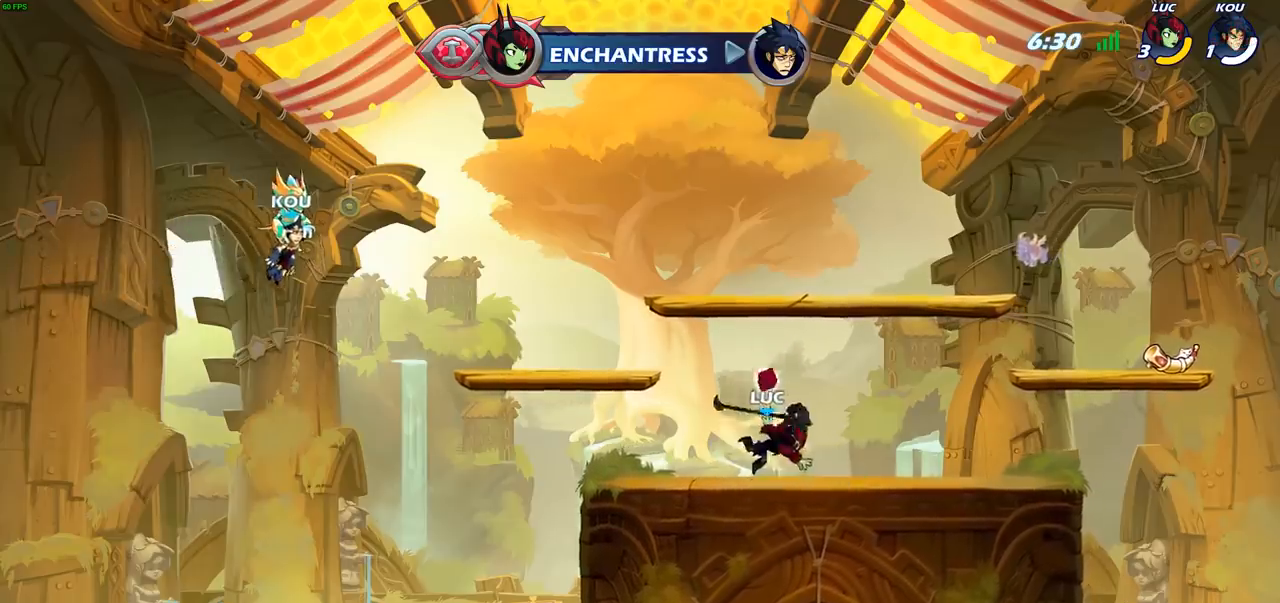
{"buttons": [], "left_stick": "center", "right_stick": "center", "events": [[283, "R1", "down"], [333, "R1", "up"]]}
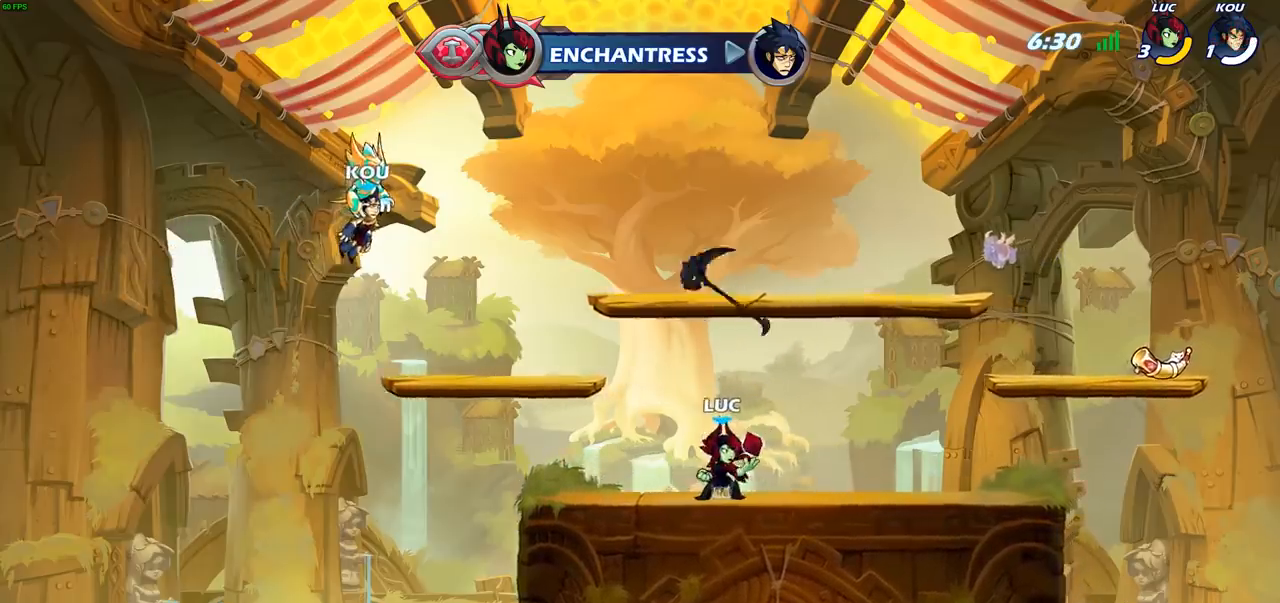
{"buttons": [], "left_stick": "center", "right_stick": "center", "events": [[100, "left_stick", "up"], [150, "R1", "down"], [233, "R1", "up"], [267, "left_stick", "center"]]}
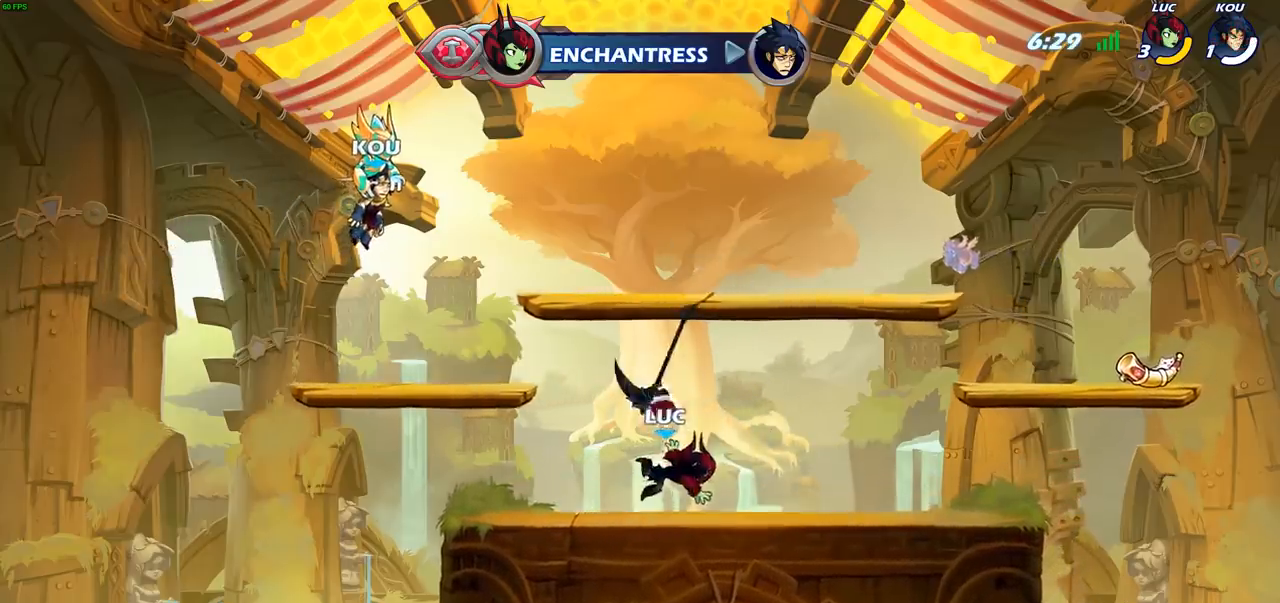
{"buttons": [], "left_stick": "center", "right_stick": "center", "events": [[200, "R1", "down"], [300, "R1", "up"]]}
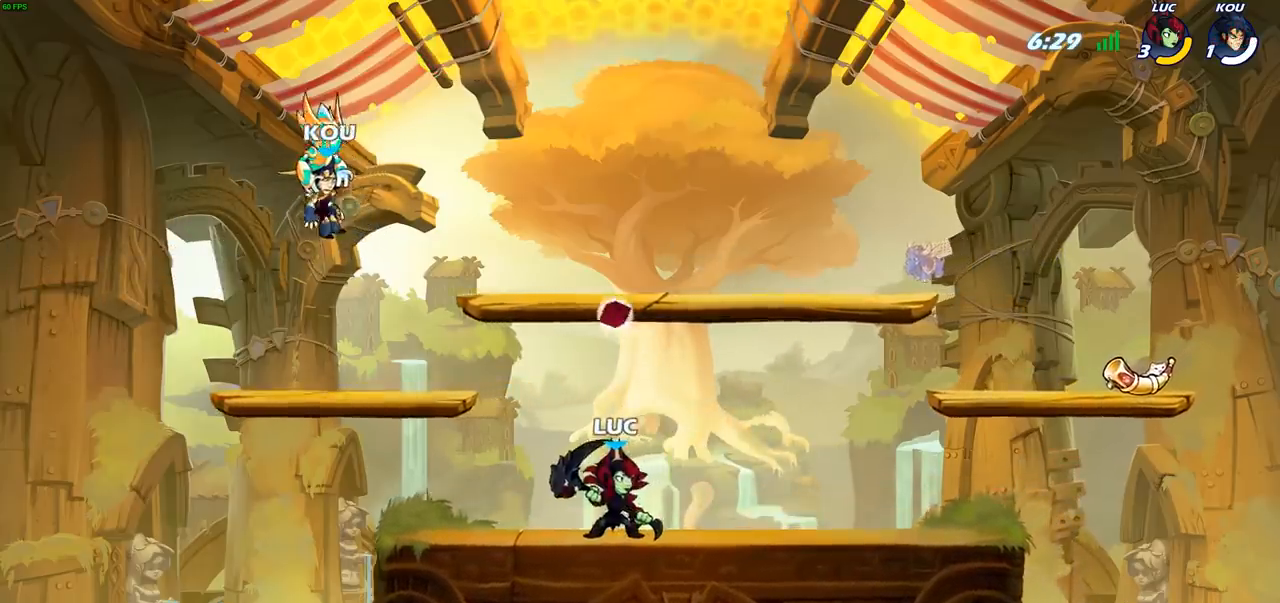
{"buttons": [], "left_stick": "center", "right_stick": "center", "events": [[17, "left_stick", "up"], [33, "R1", "down"], [117, "R1", "up"], [117, "left_stick", "center"]]}
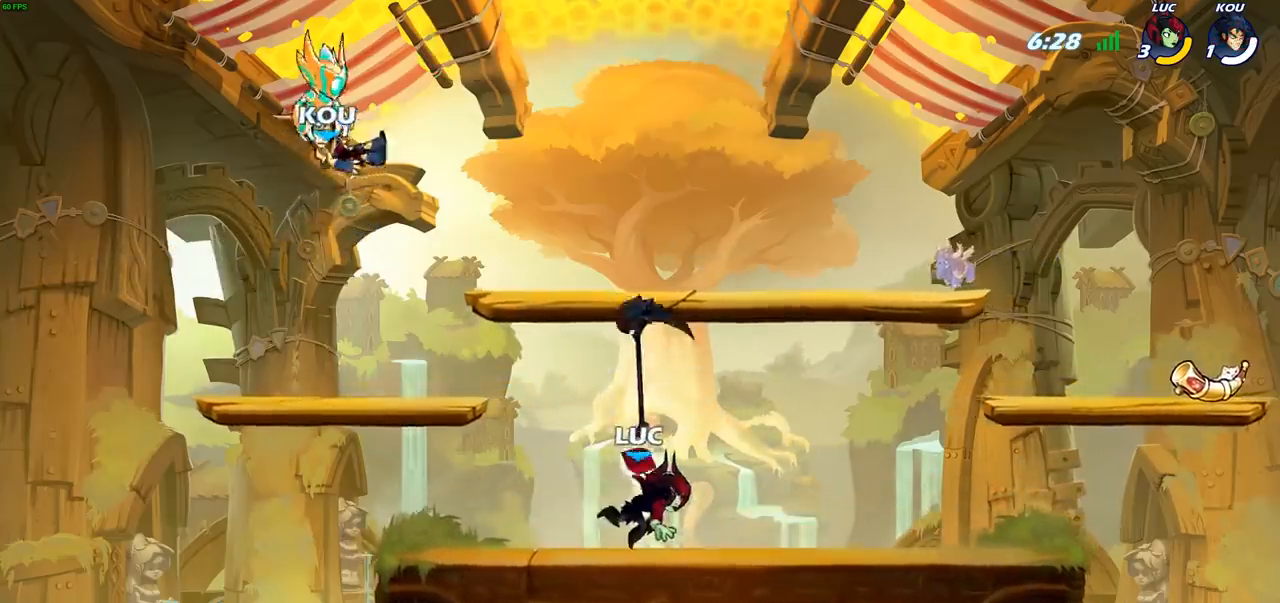
{"buttons": [], "left_stick": "center", "right_stick": "center", "events": [[67, "R1", "down"], [150, "R1", "up"]]}
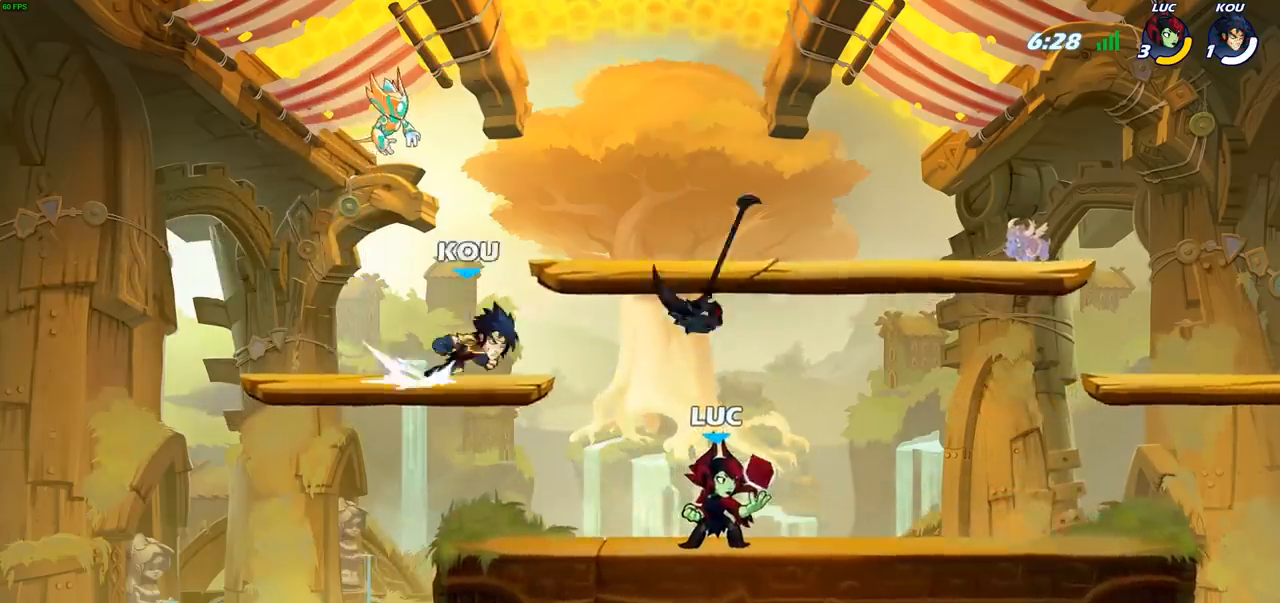
{"buttons": [], "left_stick": "center", "right_stick": "center", "events": [[233, "left_stick", "down"], [267, "SQUARE", "down"], [383, "SQUARE", "up"], [383, "left_stick", "down-left"], [483, "left_stick", "center"]]}
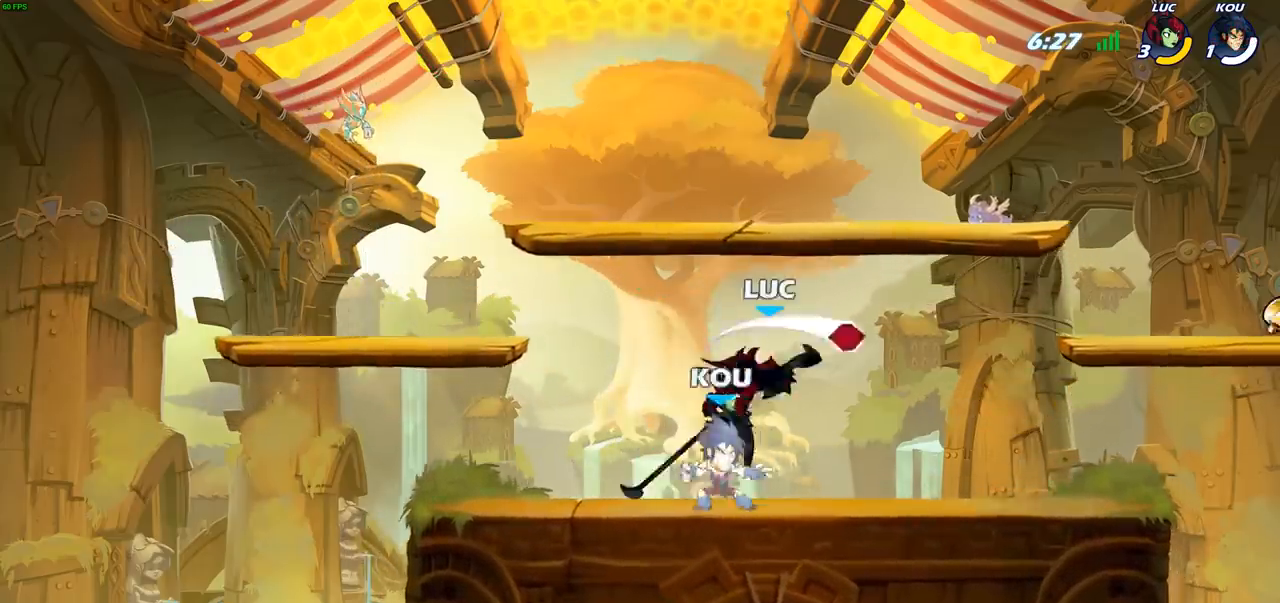
{"buttons": ["CROSS"], "left_stick": "right", "right_stick": "center", "events": [[167, "left_stick", "right"], [433, "CROSS", "down"]]}
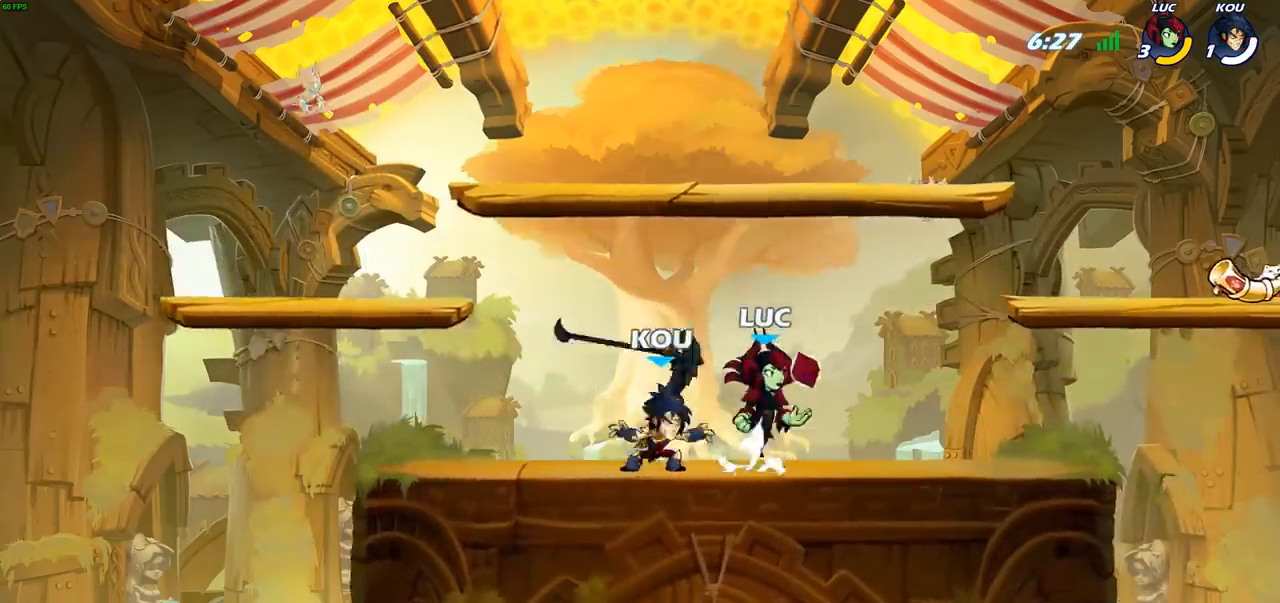
{"buttons": [], "left_stick": "center", "right_stick": "center", "events": [[33, "CROSS", "up"], [33, "left_stick", "up"], [100, "left_stick", "left"], [150, "left_stick", "down-left"], [200, "SQUARE", "down"], [283, "SQUARE", "up"], [283, "left_stick", "center"]]}
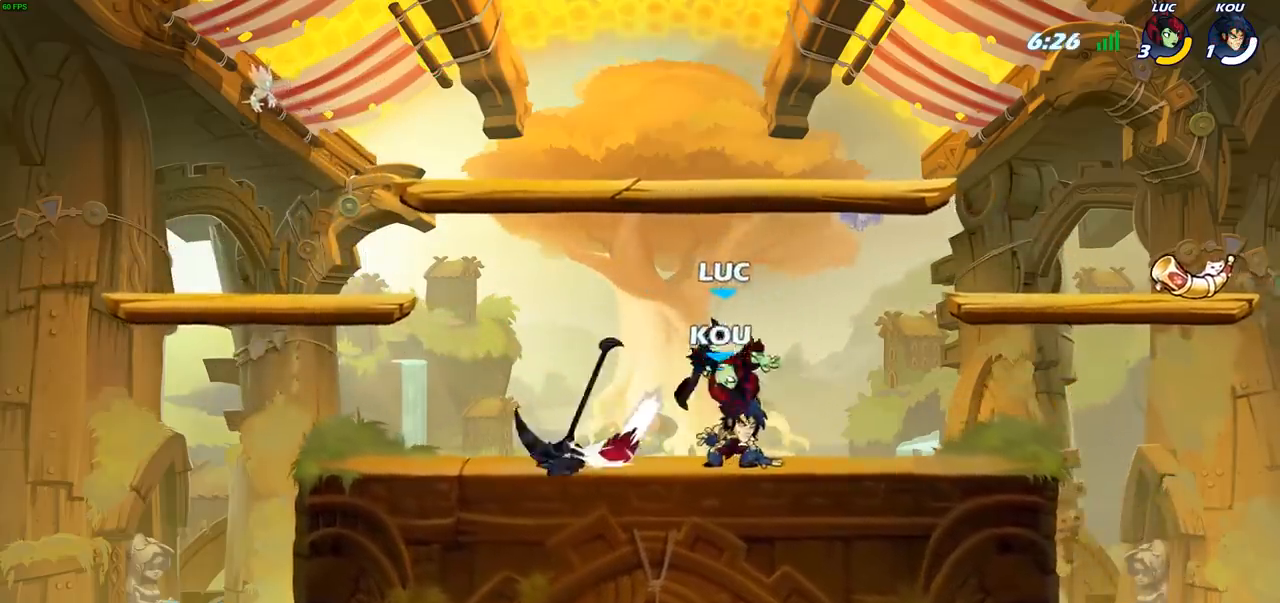
{"buttons": ["R2"], "left_stick": "up-left", "right_stick": "center", "events": [[33, "left_stick", "up-left"], [300, "CROSS", "down"], [350, "R2", "down"], [450, "CROSS", "up"]]}
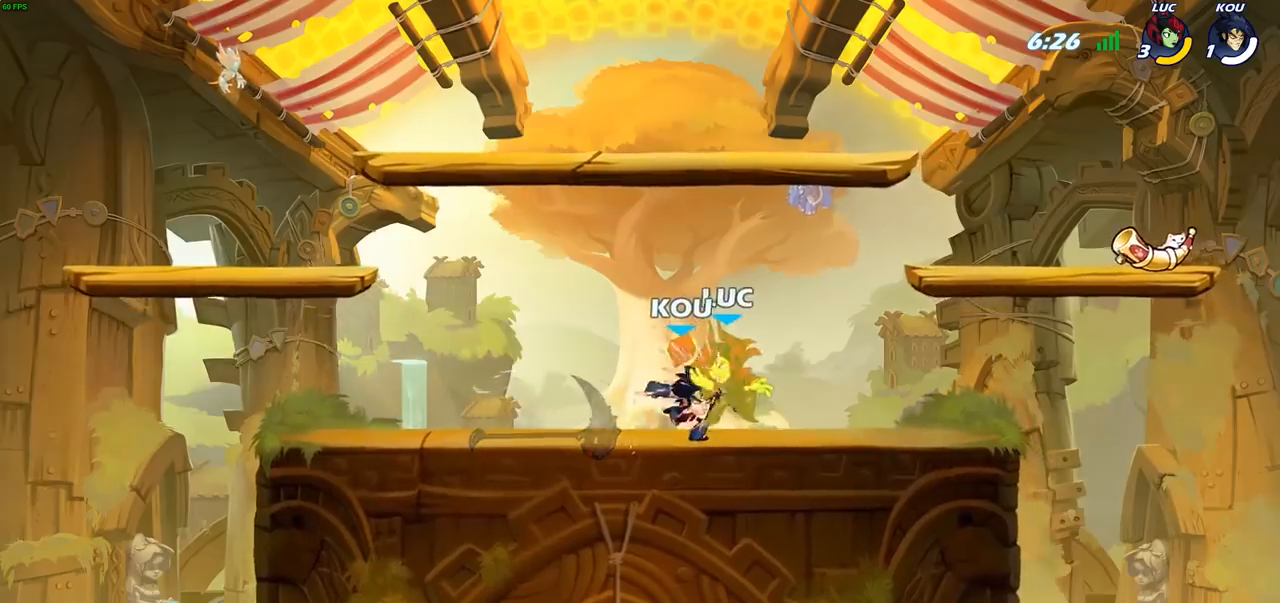
{"buttons": [], "left_stick": "center", "right_stick": "center", "events": [[17, "left_stick", "center"], [33, "R2", "up"]]}
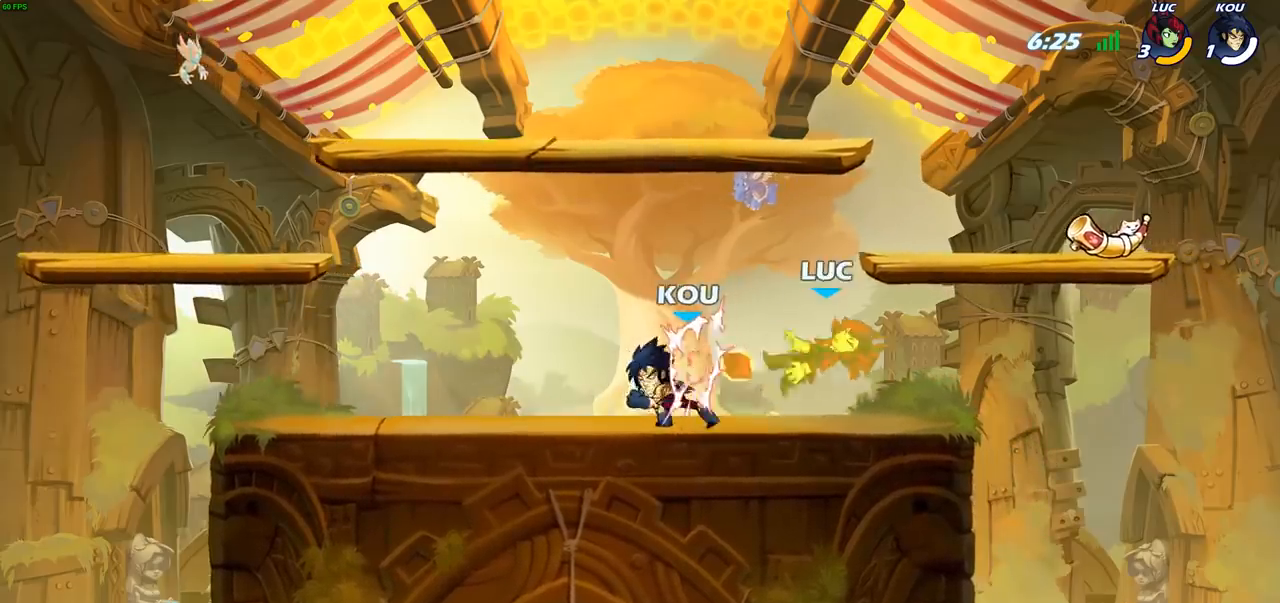
{"buttons": ["SQUARE"], "left_stick": "center", "right_stick": "center", "events": [[250, "R2", "down"], [483, "R2", "up"], [483, "SQUARE", "down"]]}
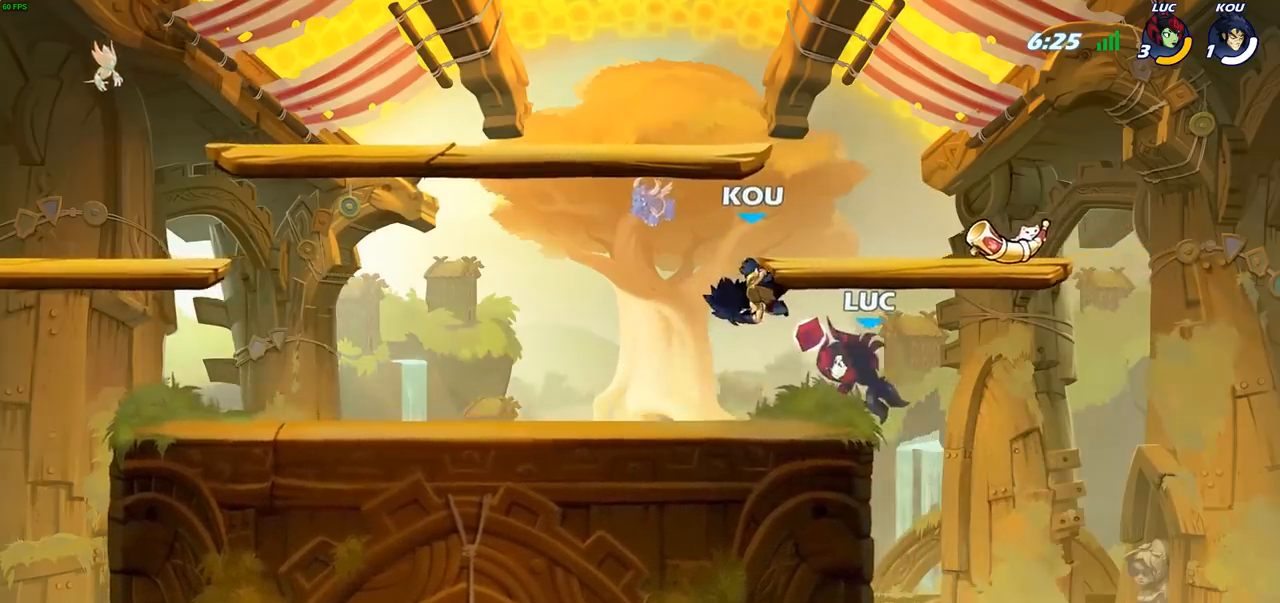
{"buttons": [], "left_stick": "up-left", "right_stick": "center", "events": [[83, "SQUARE", "up"], [167, "SQUARE", "down"], [267, "SQUARE", "up"], [333, "SQUARE", "down"], [450, "left_stick", "up-left"], [467, "SQUARE", "up"]]}
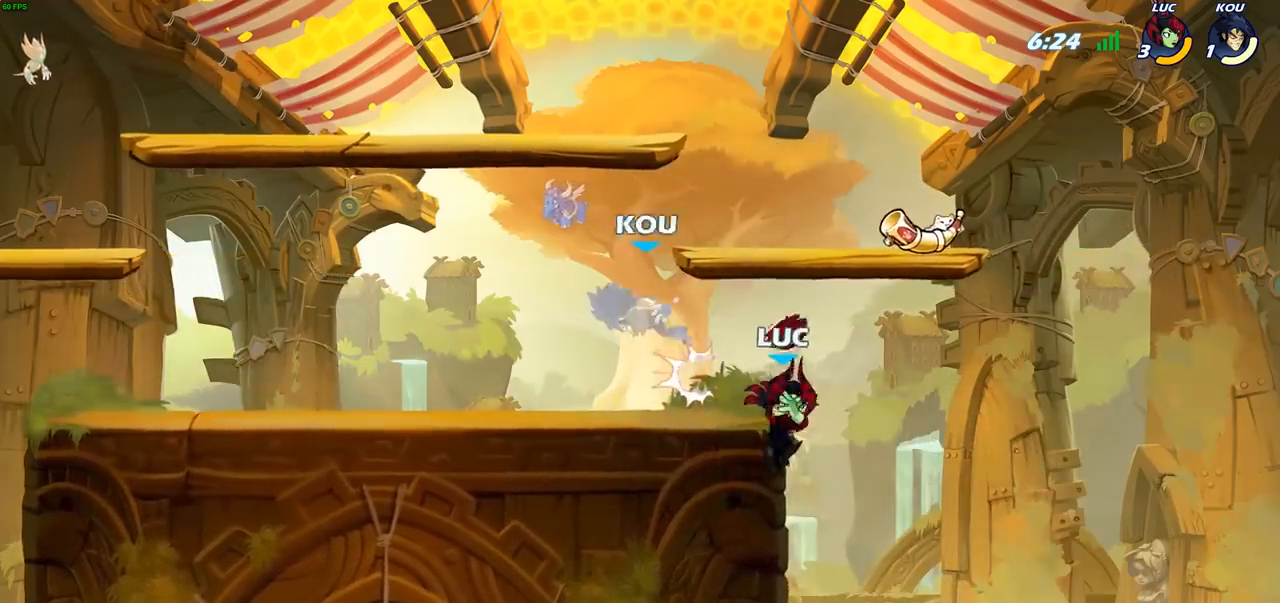
{"buttons": [], "left_stick": "left", "right_stick": "center", "events": [[217, "CROSS", "down"], [283, "CIRCLE", "down"], [300, "CROSS", "up"], [300, "left_stick", "left"], [433, "CIRCLE", "up"]]}
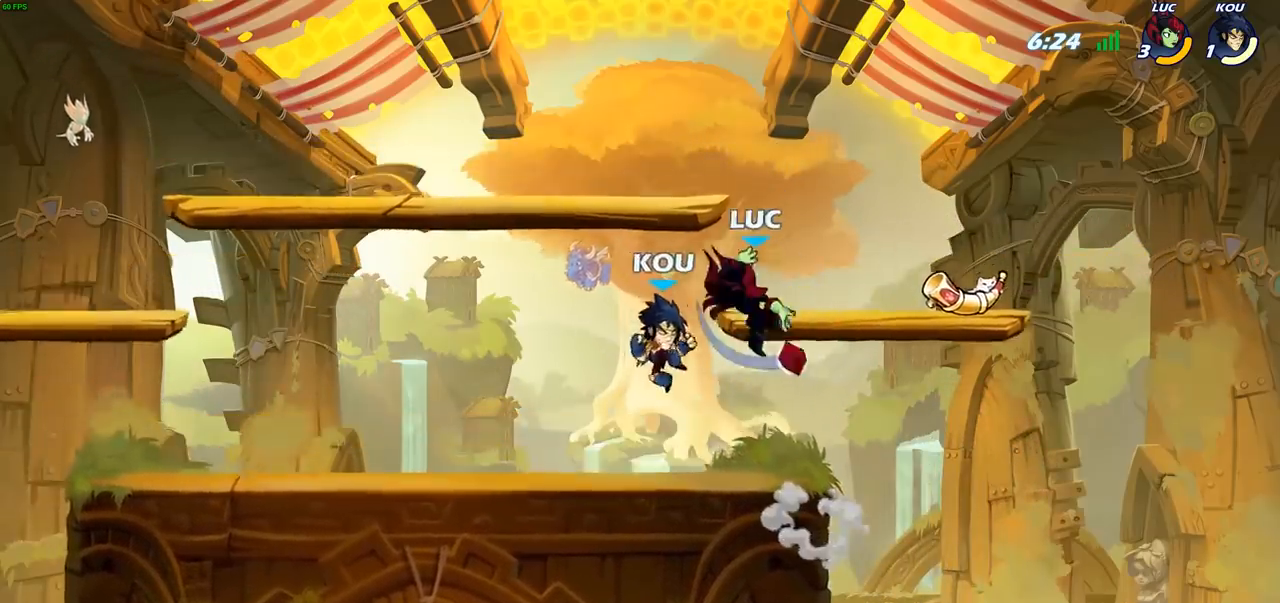
{"buttons": [], "left_stick": "left", "right_stick": "center", "events": []}
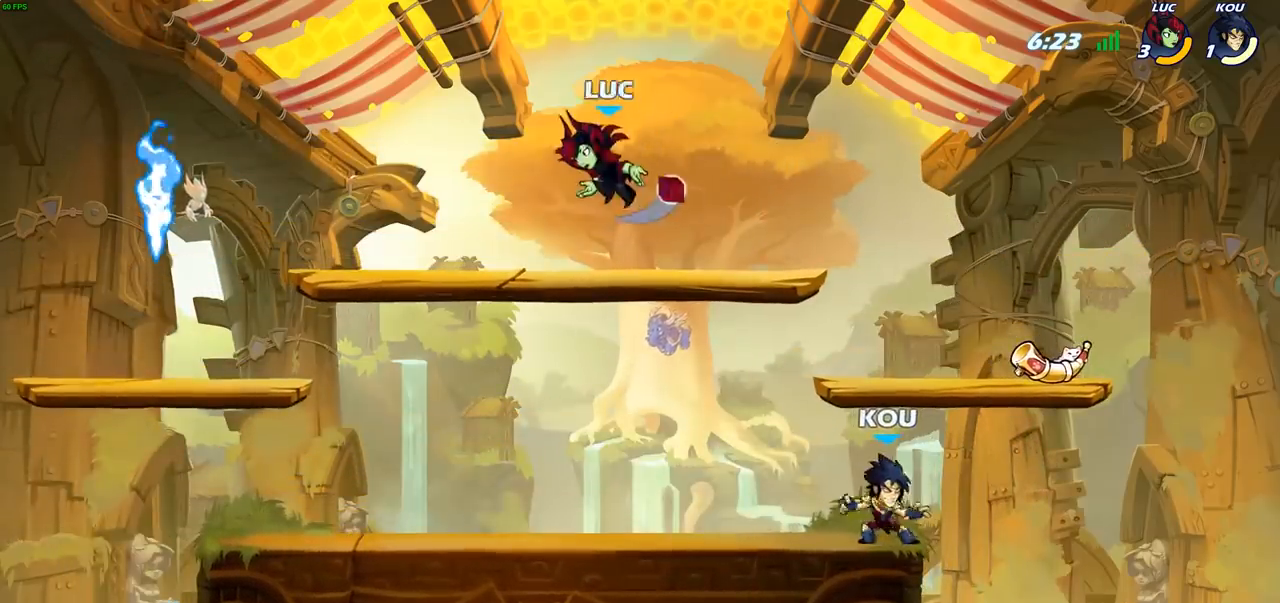
{"buttons": [], "left_stick": "right", "right_stick": "center", "events": [[50, "left_stick", "down-left"], [267, "left_stick", "right"]]}
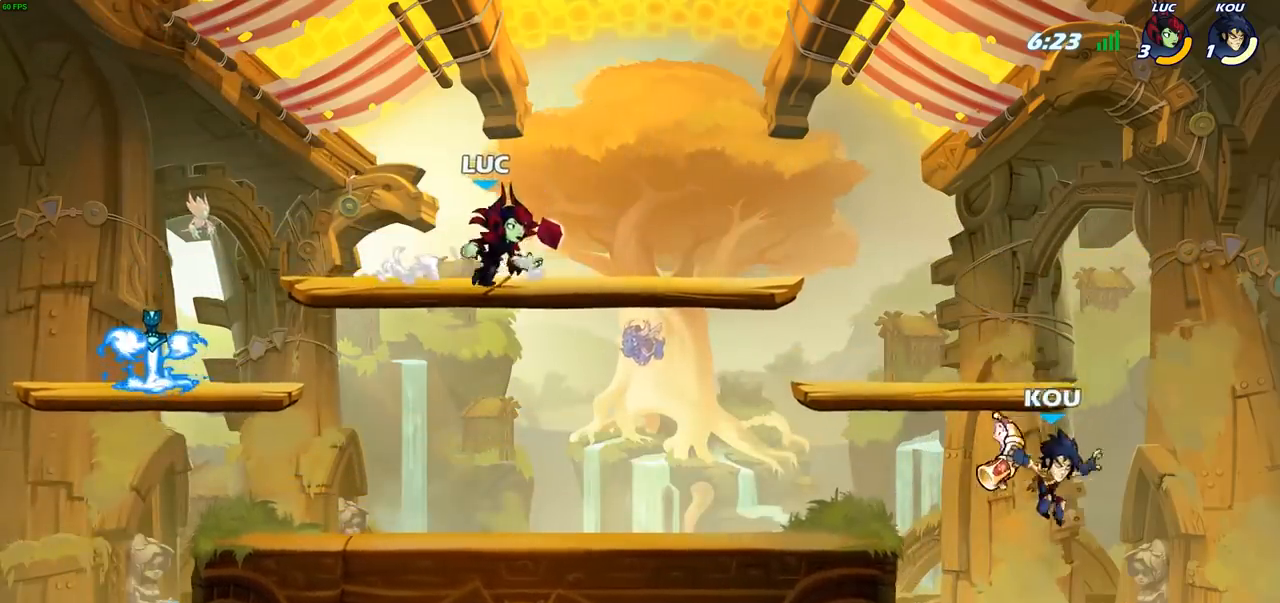
{"buttons": [], "left_stick": "down-left", "right_stick": "center", "events": [[350, "left_stick", "down-left"]]}
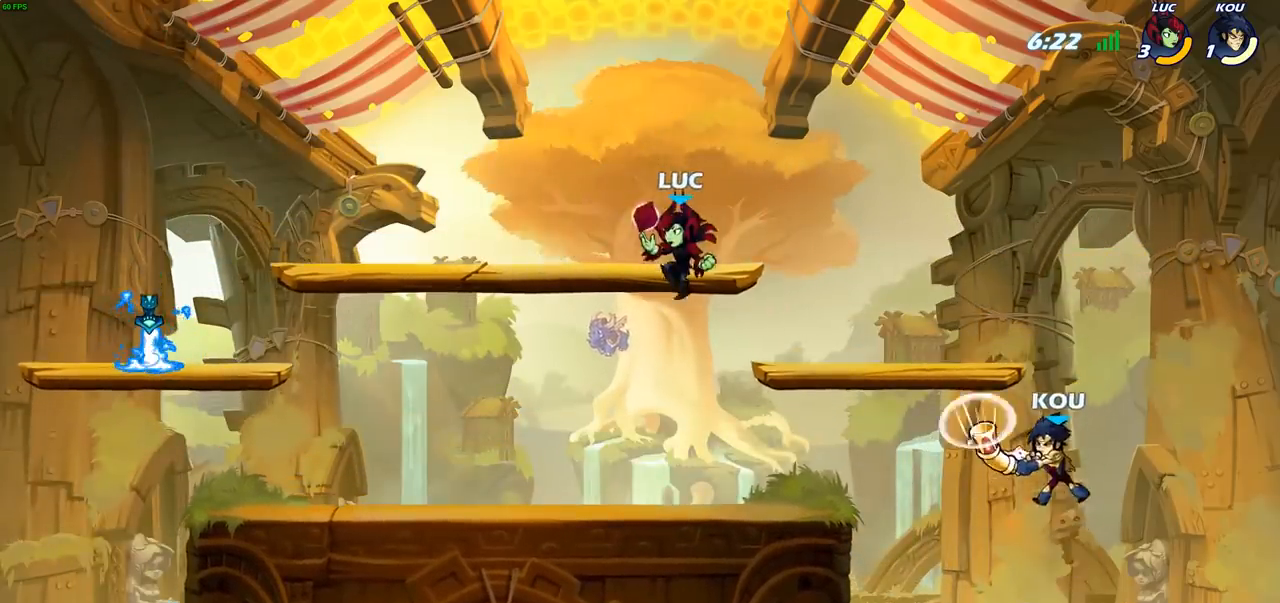
{"buttons": [], "left_stick": "left", "right_stick": "center", "events": [[317, "left_stick", "left"]]}
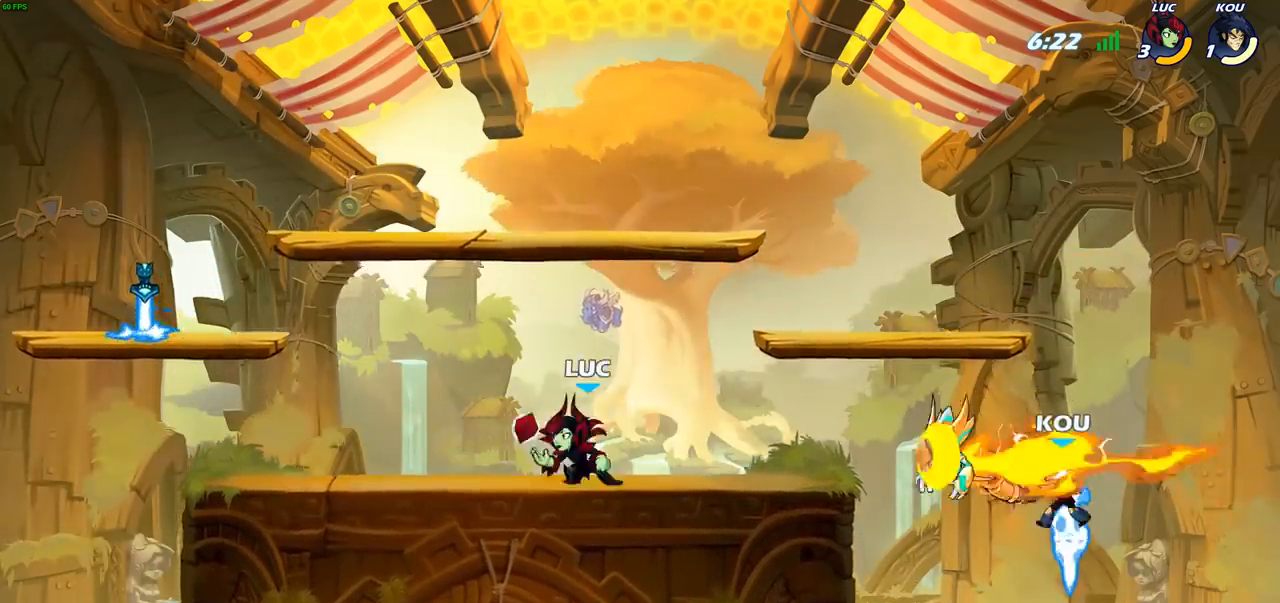
{"buttons": ["SQUARE"], "left_stick": "center", "right_stick": "center", "events": [[83, "left_stick", "right"], [117, "CROSS", "down"], [267, "CROSS", "up"], [367, "left_stick", "down-right"], [450, "SQUARE", "down"], [500, "left_stick", "center"]]}
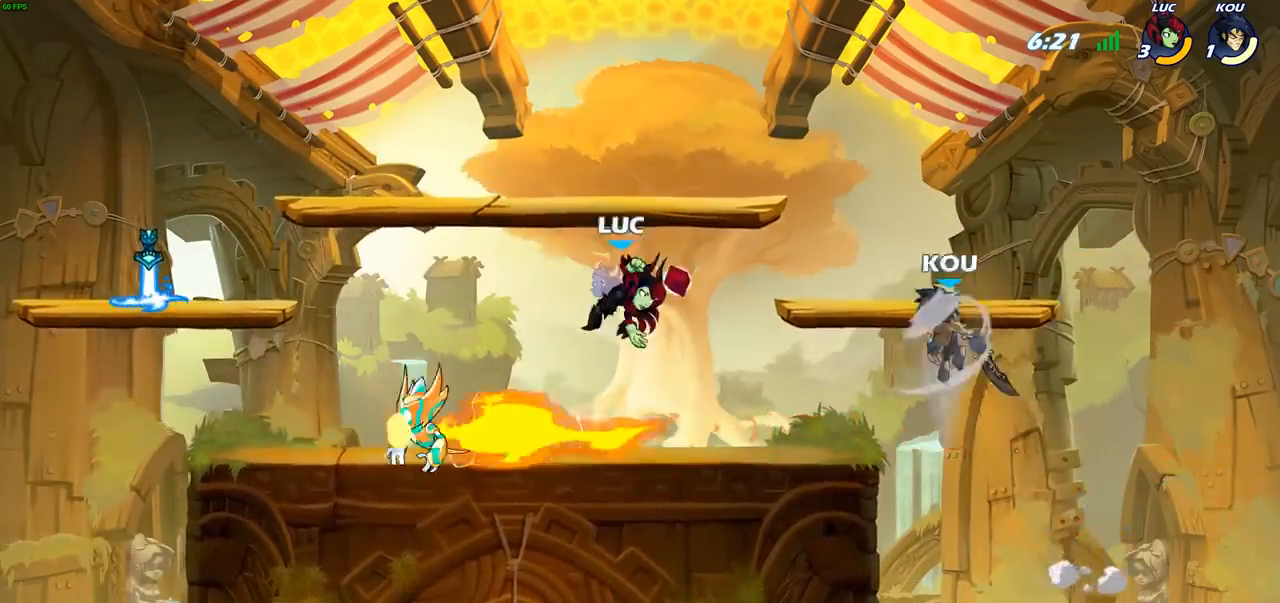
{"buttons": [], "left_stick": "center", "right_stick": "center", "events": [[17, "SQUARE", "up"]]}